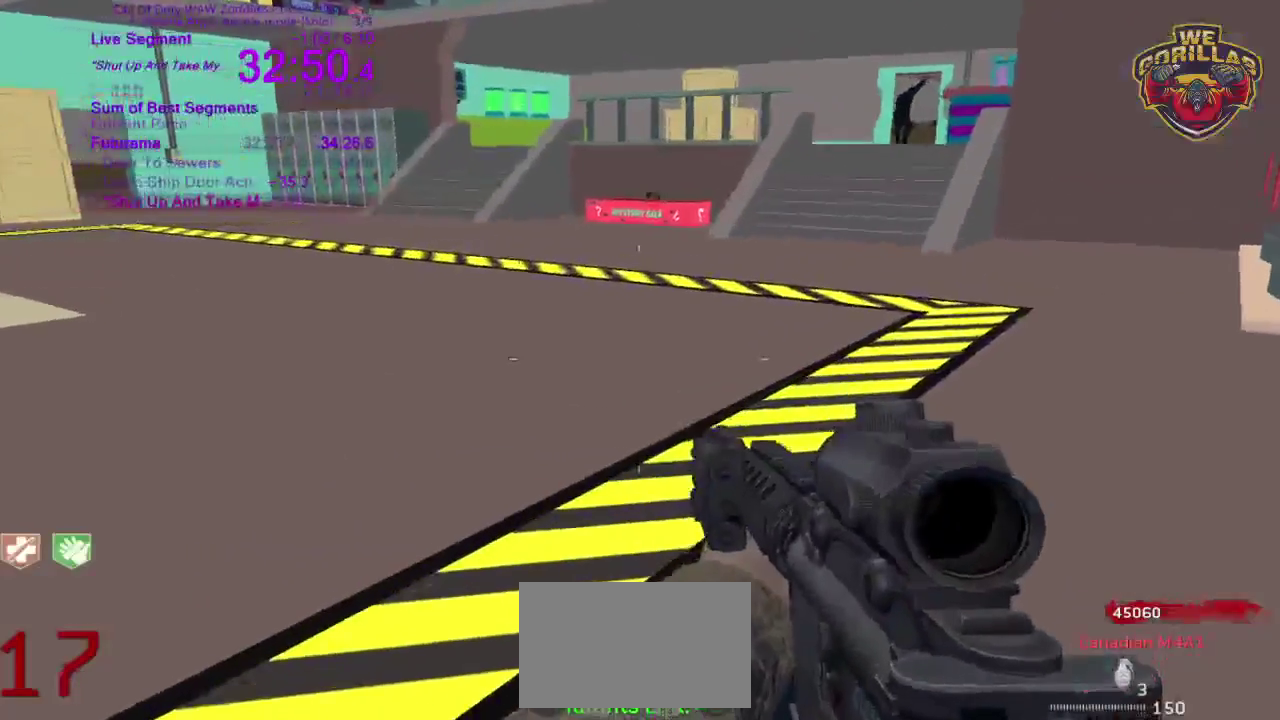
Gameplay with a controller (PlayStation layout); each line is a JSON object with the inputs held at the frame after it. This overlay highlights the sticks when they move; stick clicks (L3 R3) are not distinguishable. Not read: HOME L2 L3 R3 SELECT START.
{"buttons": [], "left_stick": "up", "right_stick": "center"}
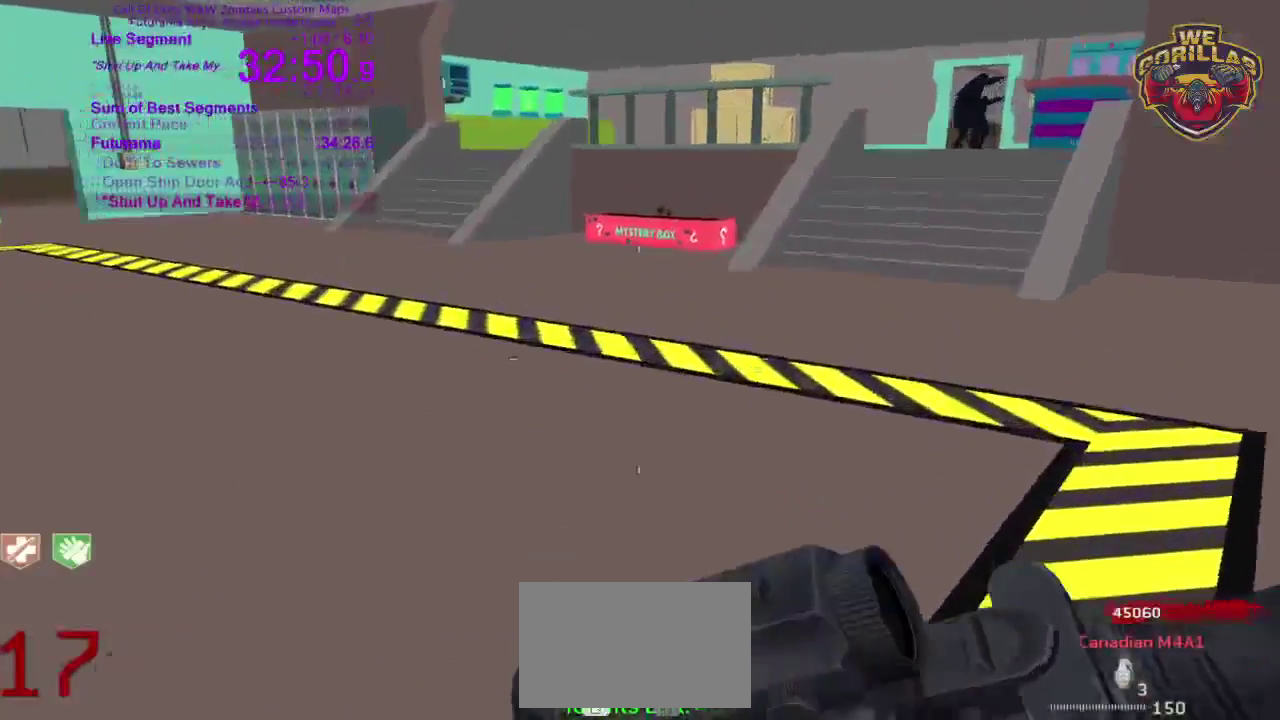
{"buttons": [], "left_stick": "right", "right_stick": "left"}
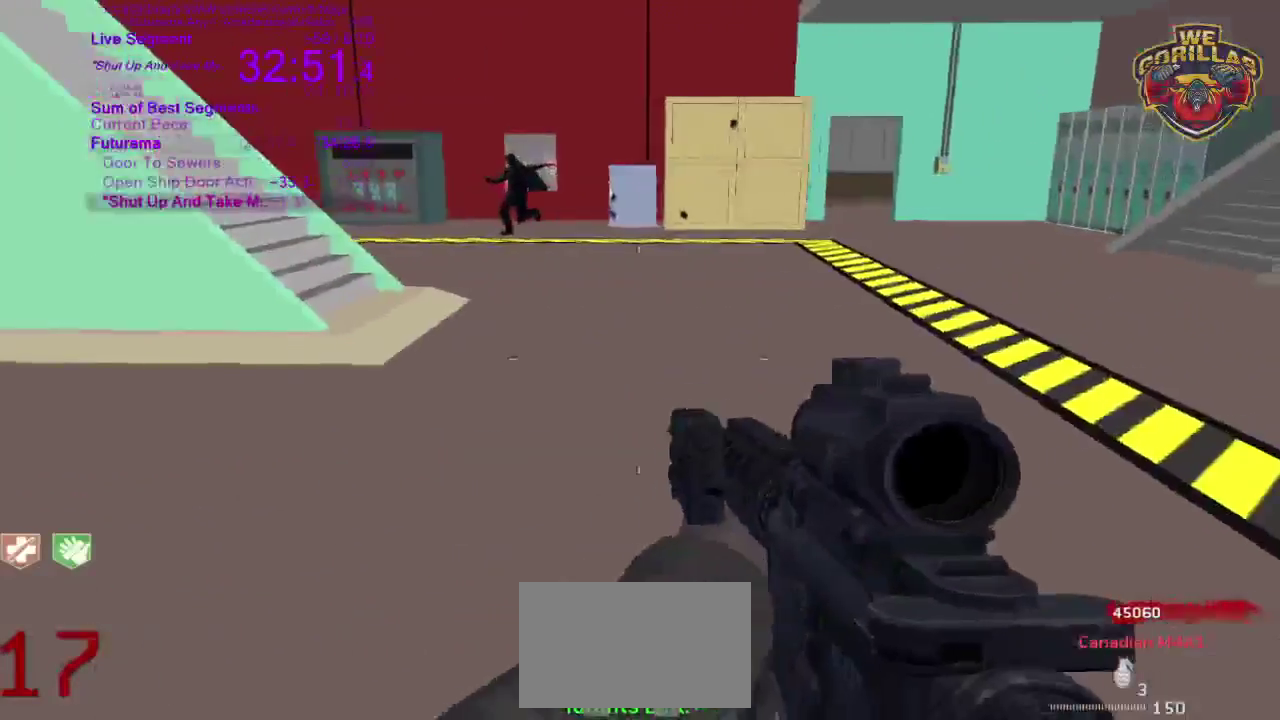
{"buttons": [], "left_stick": "up", "right_stick": "center"}
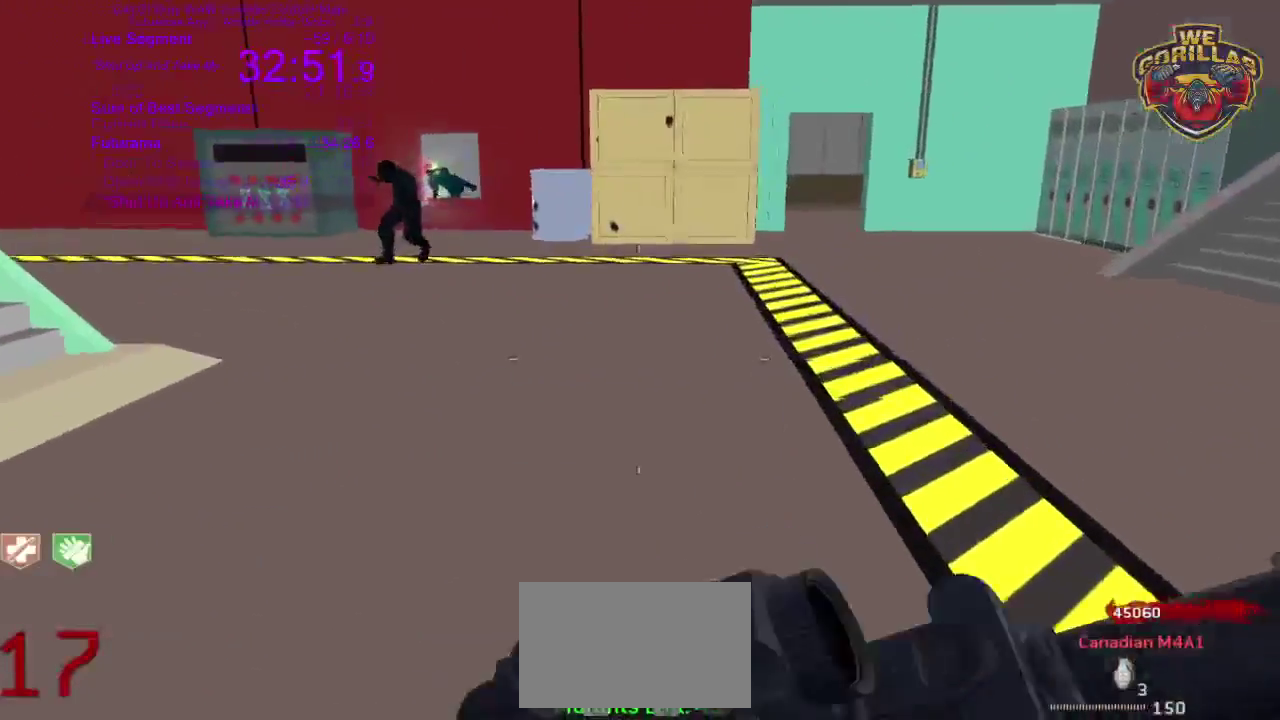
{"buttons": [], "left_stick": "up-right", "right_stick": "center"}
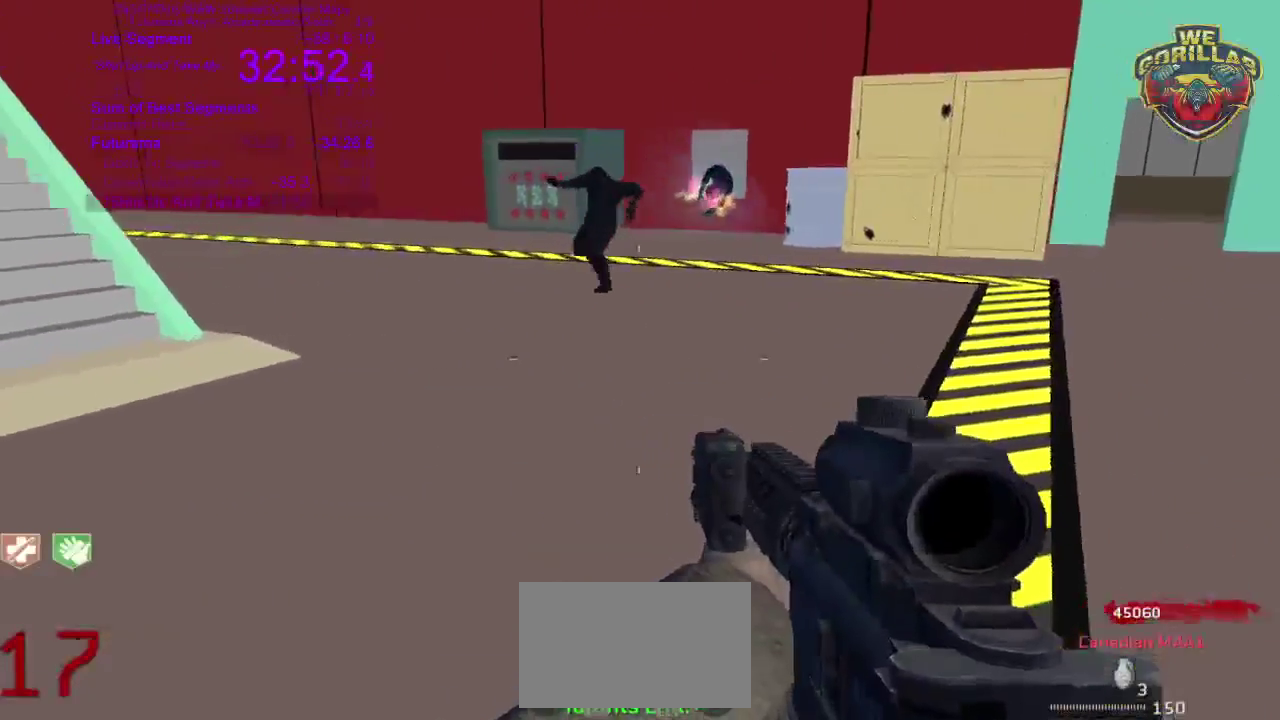
{"buttons": [], "left_stick": "up-right", "right_stick": "center"}